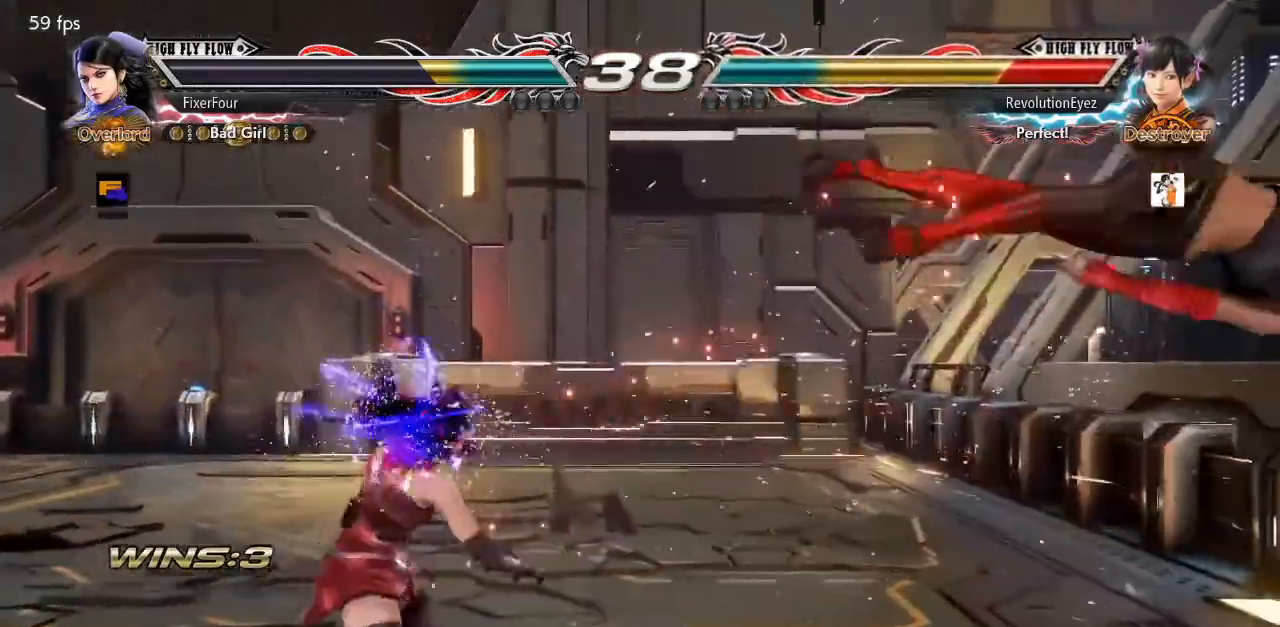
Gameplay with a controller (PlayStation layout); each line is a JSON object with the inputs held at the frame after it. "events" lists button and stick changes between this image and that frame as [ms after this image, input, new state], when the widget could be followed in between. Not read: L1 L2 L3 R1 R2 R3.
{"buttons": ["SQUARE", "DPAD_DOWN", "DPAD_RIGHT"], "events": [[33, "DPAD_RIGHT", "up"], [84, "DPAD_RIGHT", "down"], [150, "DPAD_RIGHT", "up"], [200, "DPAD_RIGHT", "down"], [267, "DPAD_RIGHT", "up"], [300, "DPAD_RIGHT", "down"], [400, "DPAD_RIGHT", "up"], [467, "DPAD_DOWN", "down"], [467, "DPAD_RIGHT", "down"], [501, "SQUARE", "down"]]}
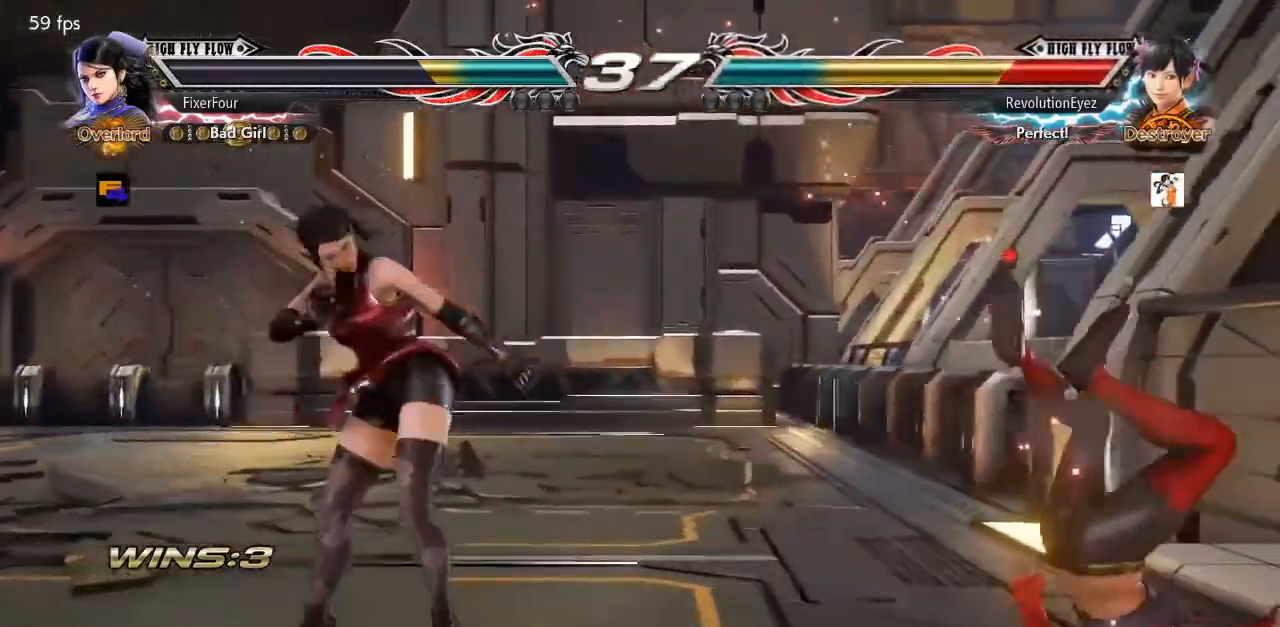
{"buttons": [], "events": [[133, "DPAD_DOWN", "up"], [133, "DPAD_RIGHT", "up"], [133, "SQUARE", "up"], [133, "TRIANGLE", "down"], [183, "TRIANGLE", "up"], [283, "SQUARE", "down"], [367, "SQUARE", "up"], [417, "SQUARE", "down"], [467, "SQUARE", "up"]]}
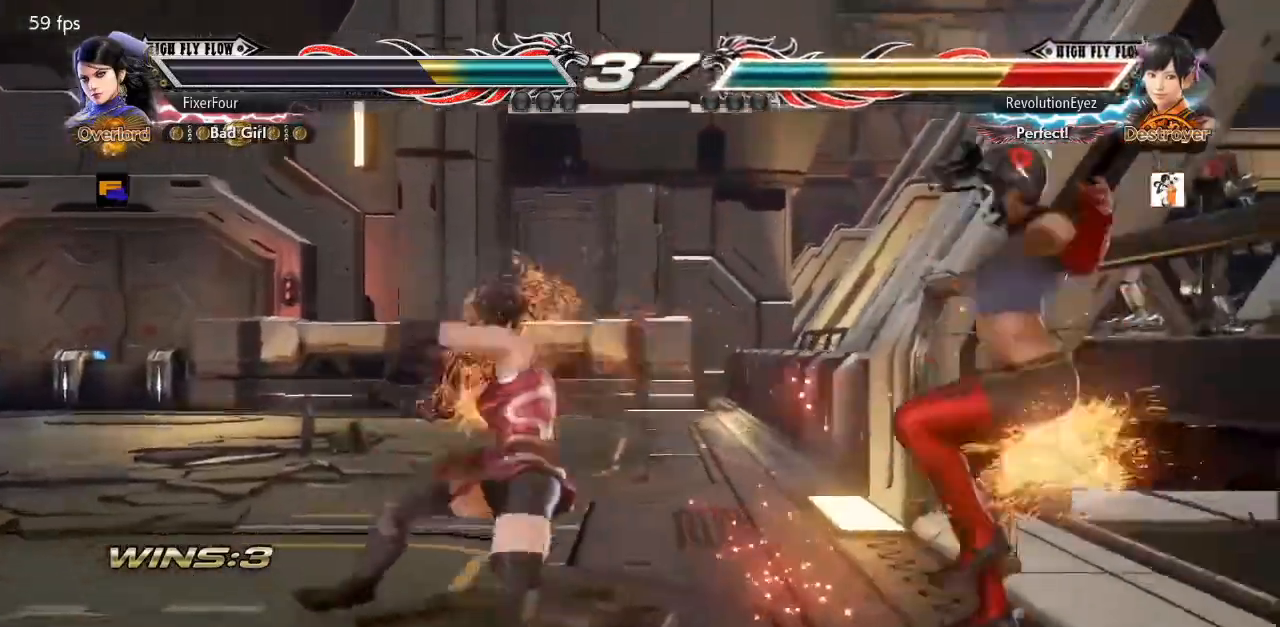
{"buttons": [], "events": [[33, "SQUARE", "down"], [100, "SQUARE", "up"], [167, "SQUARE", "down"], [234, "SQUARE", "up"], [284, "SQUARE", "down"], [350, "SQUARE", "up"], [417, "SQUARE", "down"], [484, "SQUARE", "up"]]}
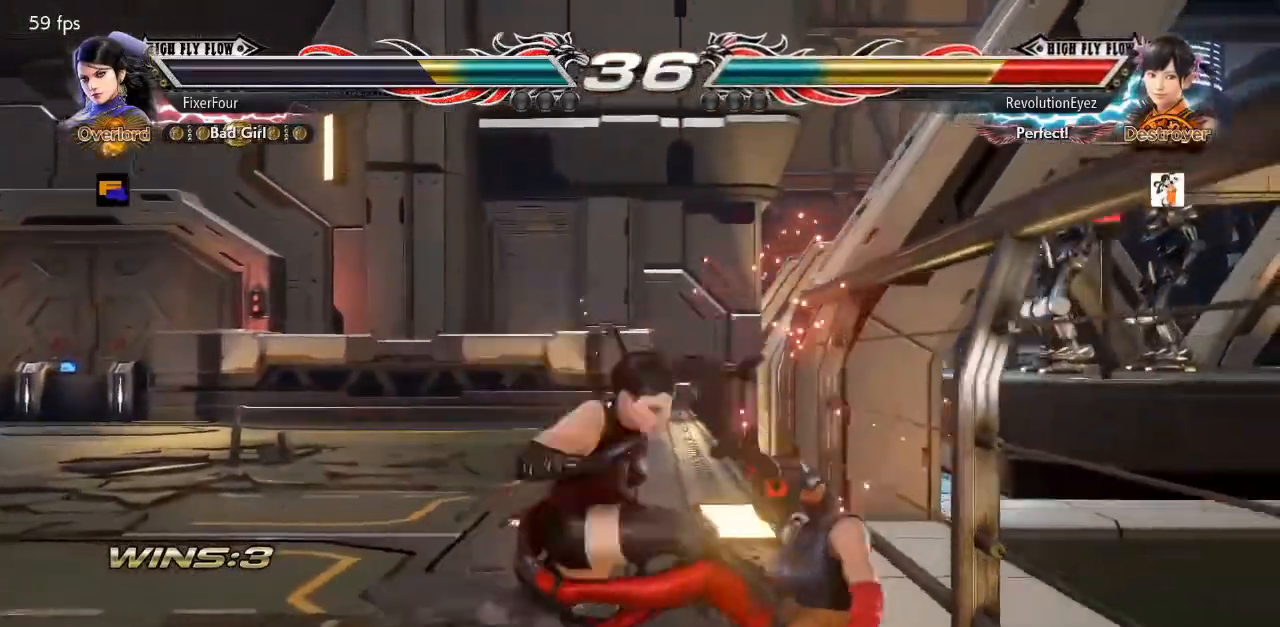
{"buttons": ["DPAD_LEFT"], "events": [[500, "DPAD_LEFT", "down"]]}
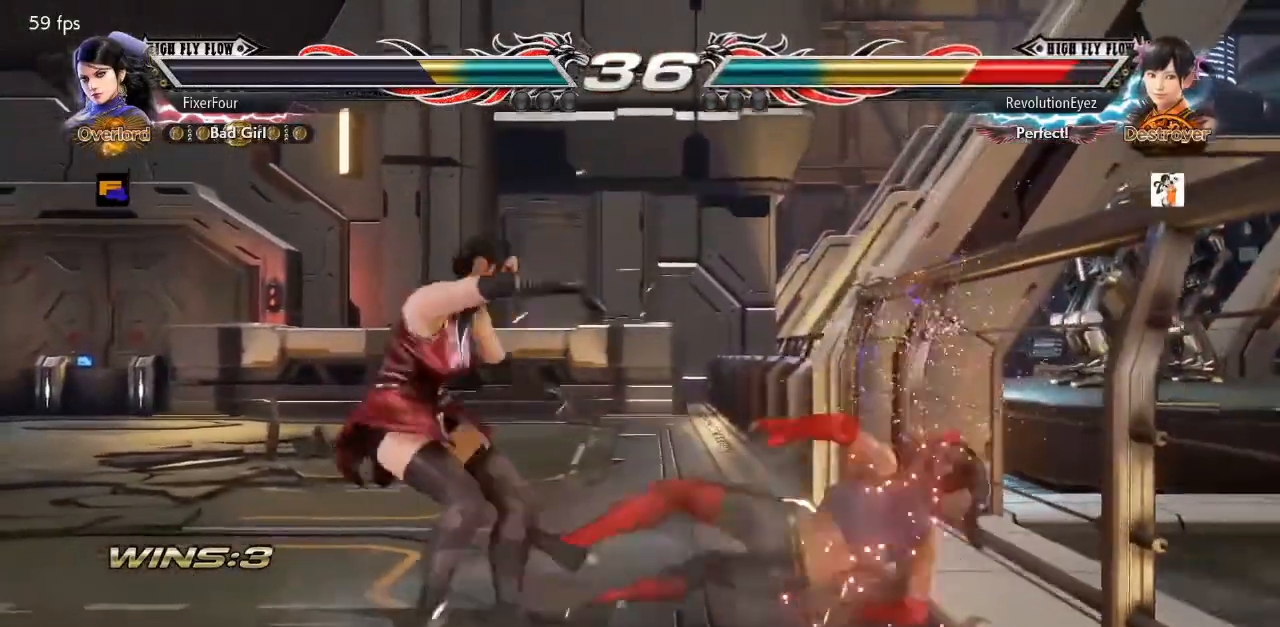
{"buttons": [], "events": [[67, "DPAD_LEFT", "up"], [117, "DPAD_LEFT", "down"], [384, "DPAD_LEFT", "up"]]}
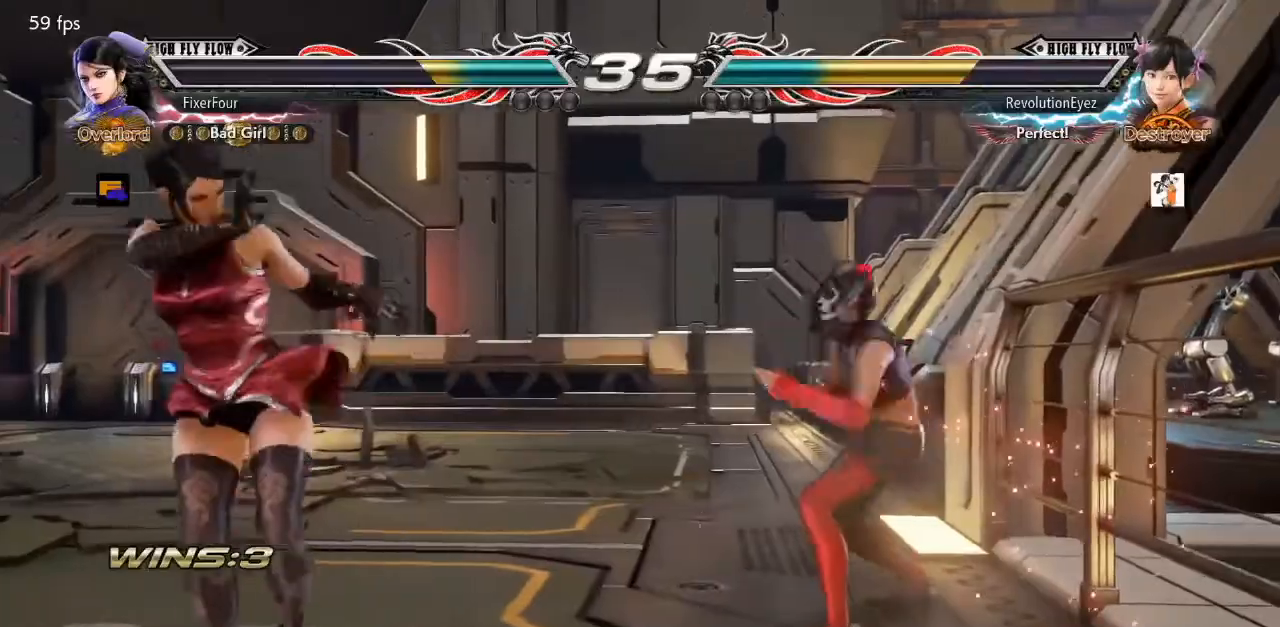
{"buttons": ["DPAD_RIGHT"], "events": [[16, "DPAD_UP", "down"], [66, "DPAD_UP", "up"], [116, "DPAD_UP", "down"], [250, "DPAD_UP", "up"], [300, "DPAD_RIGHT", "down"], [350, "DPAD_RIGHT", "up"], [417, "DPAD_RIGHT", "down"]]}
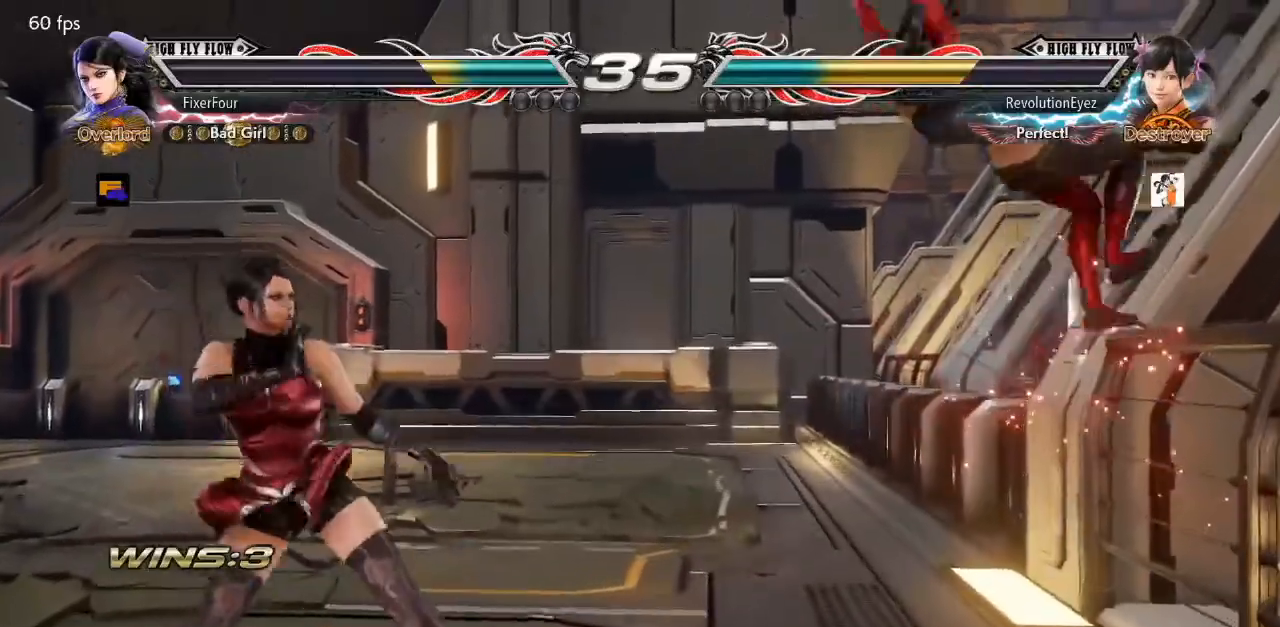
{"buttons": ["SQUARE", "DPAD_RIGHT"], "events": [[83, "DPAD_RIGHT", "up"], [117, "DPAD_LEFT", "down"], [467, "DPAD_LEFT", "up"], [501, "DPAD_RIGHT", "down"], [501, "SQUARE", "down"]]}
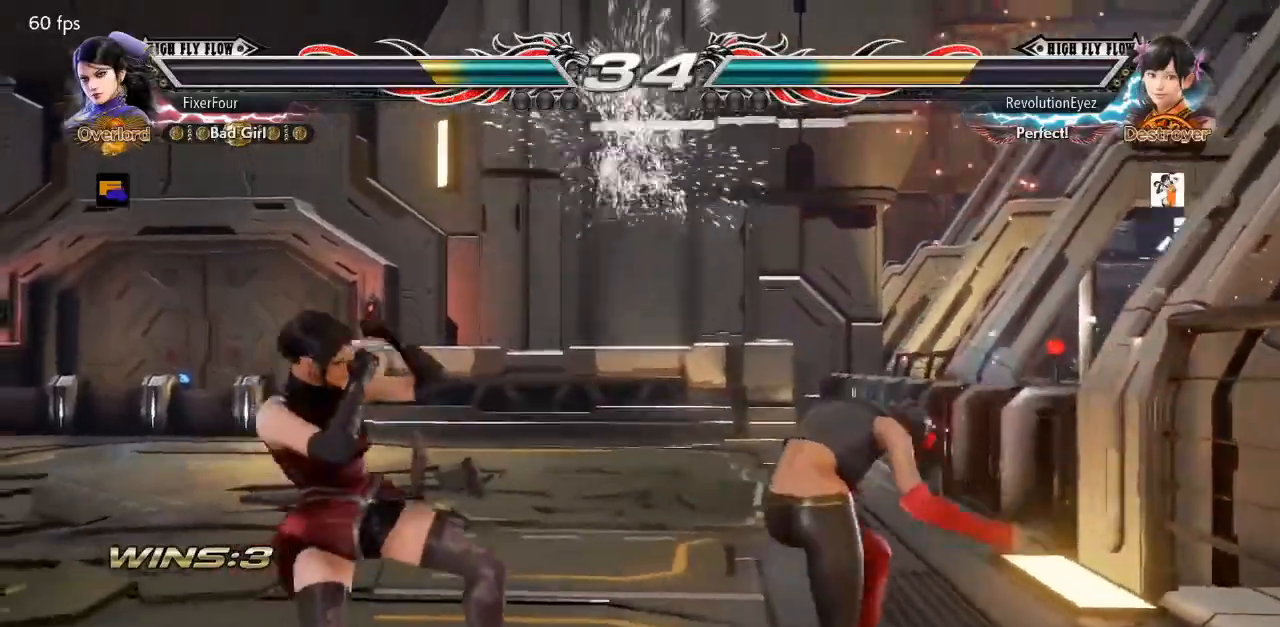
{"buttons": []}
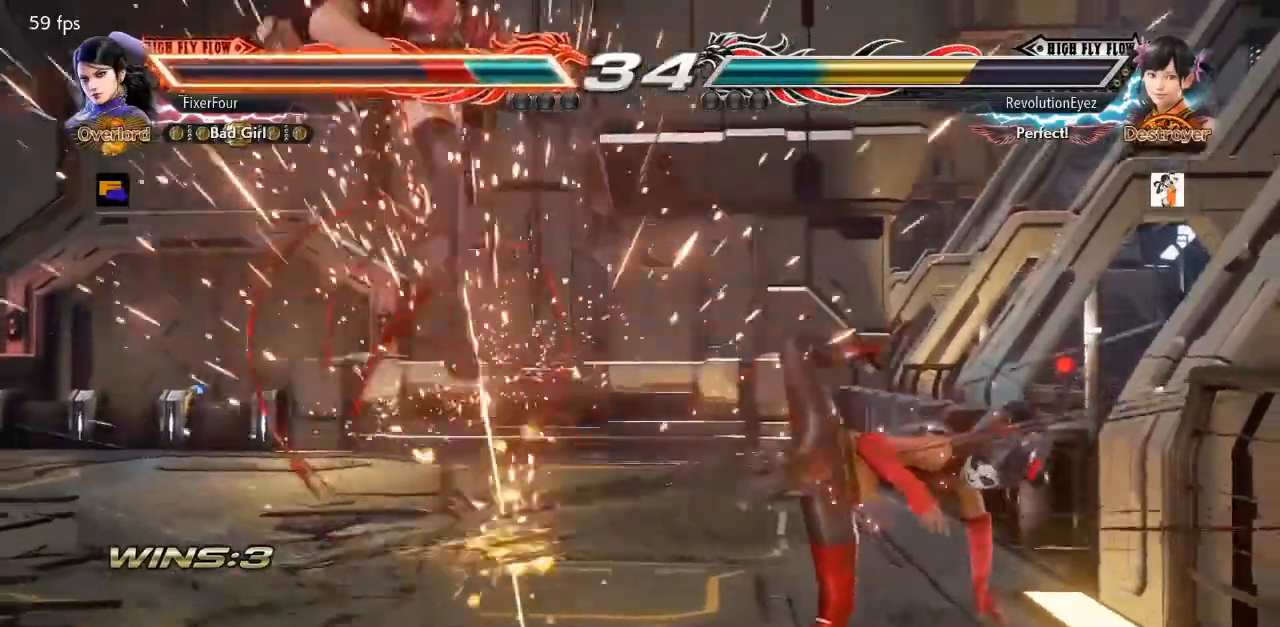
{"buttons": ["DPAD_LEFT"], "events": [[217, "DPAD_LEFT", "down"]]}
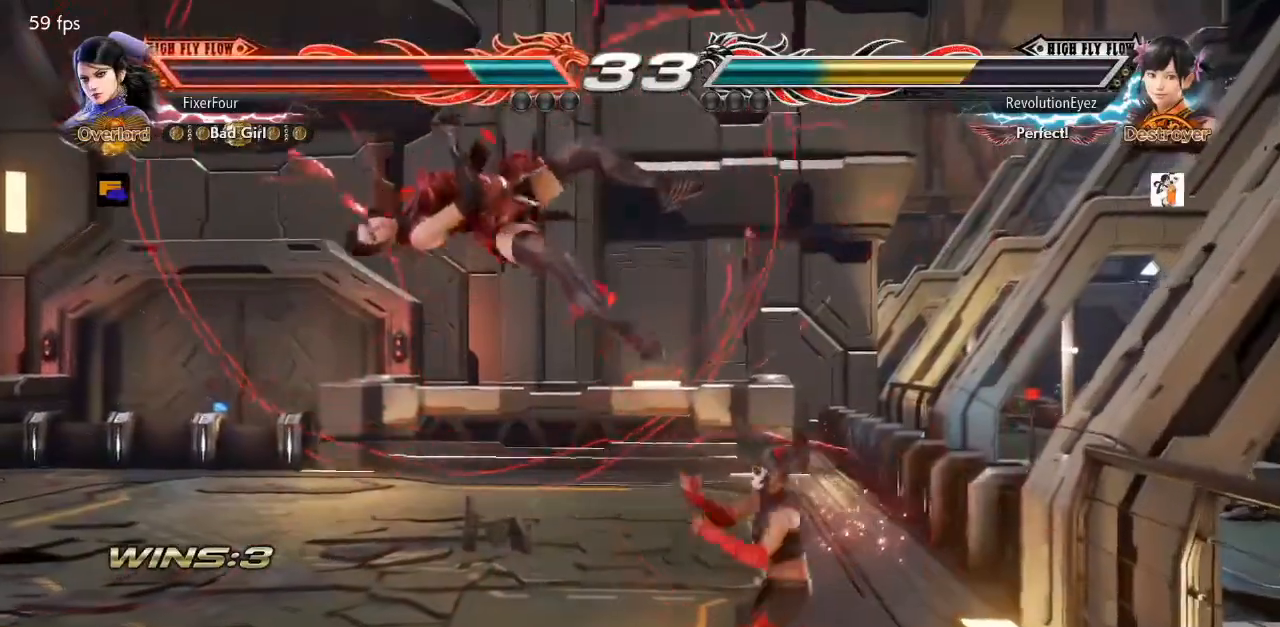
{"buttons": ["DPAD_LEFT"], "events": []}
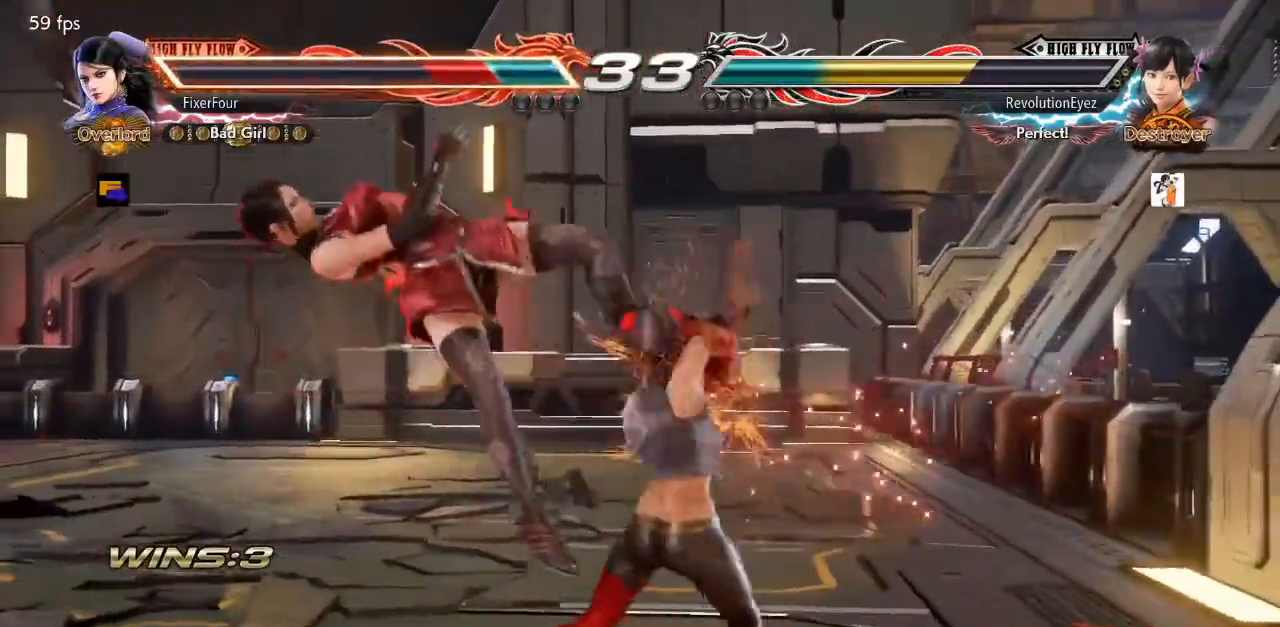
{"buttons": ["DPAD_LEFT"], "events": []}
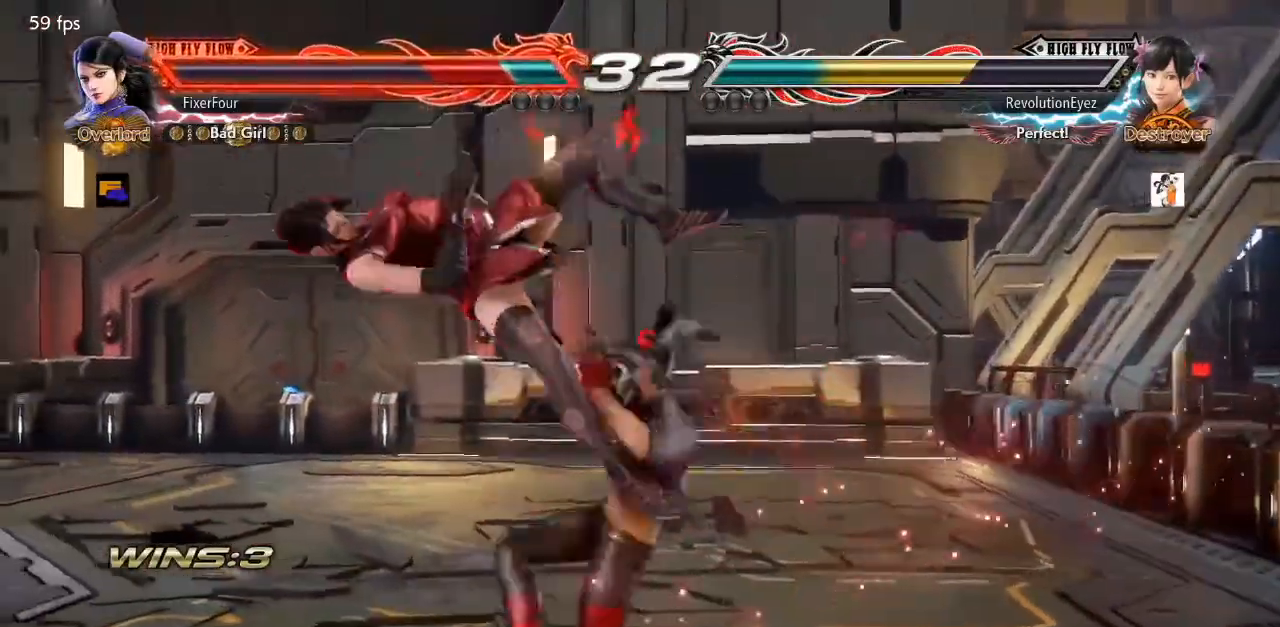
{"buttons": ["SQUARE", "TRIANGLE", "DPAD_LEFT"], "events": [[500, "SQUARE", "down"], [500, "TRIANGLE", "down"]]}
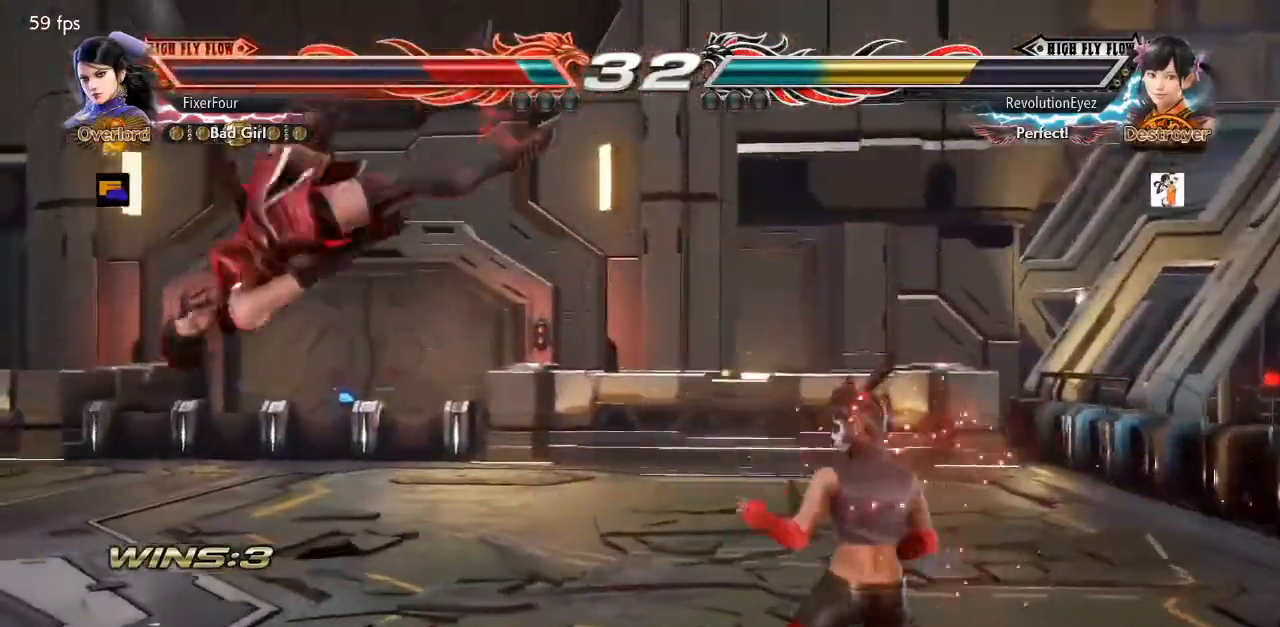
{"buttons": ["SQUARE", "TRIANGLE", "DPAD_LEFT"], "events": [[101, "SQUARE", "up"], [101, "TRIANGLE", "up"], [167, "SQUARE", "down"], [184, "TRIANGLE", "down"], [234, "SQUARE", "up"], [251, "TRIANGLE", "up"], [284, "SQUARE", "down"], [334, "TRIANGLE", "down"], [434, "TRIANGLE", "up"], [484, "SQUARE", "up"], [484, "TRIANGLE", "down"], [501, "SQUARE", "down"]]}
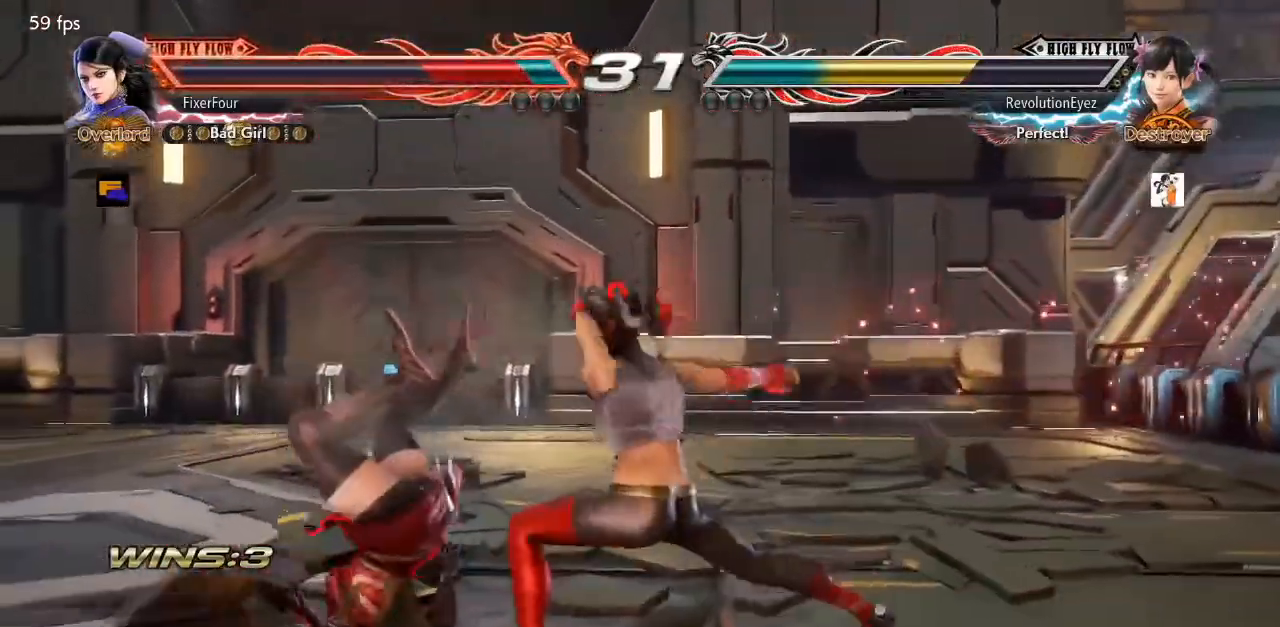
{"buttons": ["SQUARE", "DPAD_LEFT"], "events": [[83, "TRIANGLE", "up"], [117, "SQUARE", "up"], [117, "TRIANGLE", "down"], [167, "SQUARE", "down"], [284, "SQUARE", "up"], [317, "SQUARE", "down"], [334, "TRIANGLE", "up"], [384, "TRIANGLE", "down"], [484, "TRIANGLE", "up"]]}
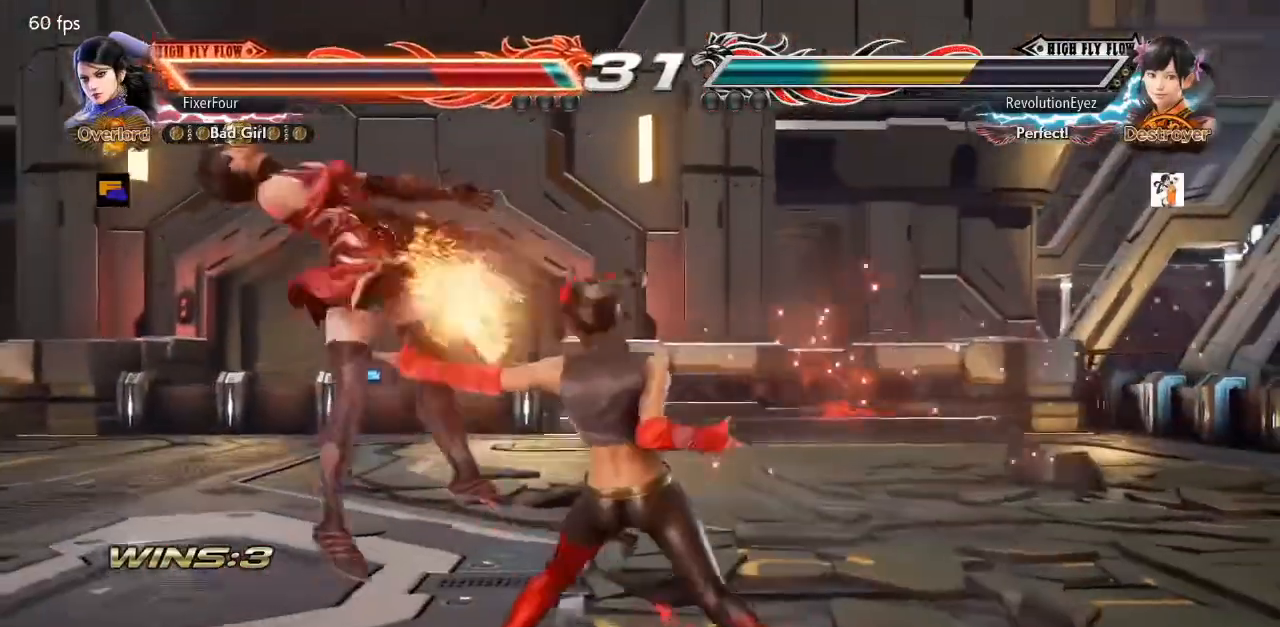
{"buttons": ["DPAD_LEFT"], "events": [[50, "TRIANGLE", "down"], [67, "SQUARE", "up"], [117, "SQUARE", "down"], [117, "TRIANGLE", "up"], [217, "SQUARE", "up"], [234, "TRIANGLE", "down"], [284, "TRIANGLE", "up"], [334, "SQUARE", "down"], [468, "SQUARE", "up"]]}
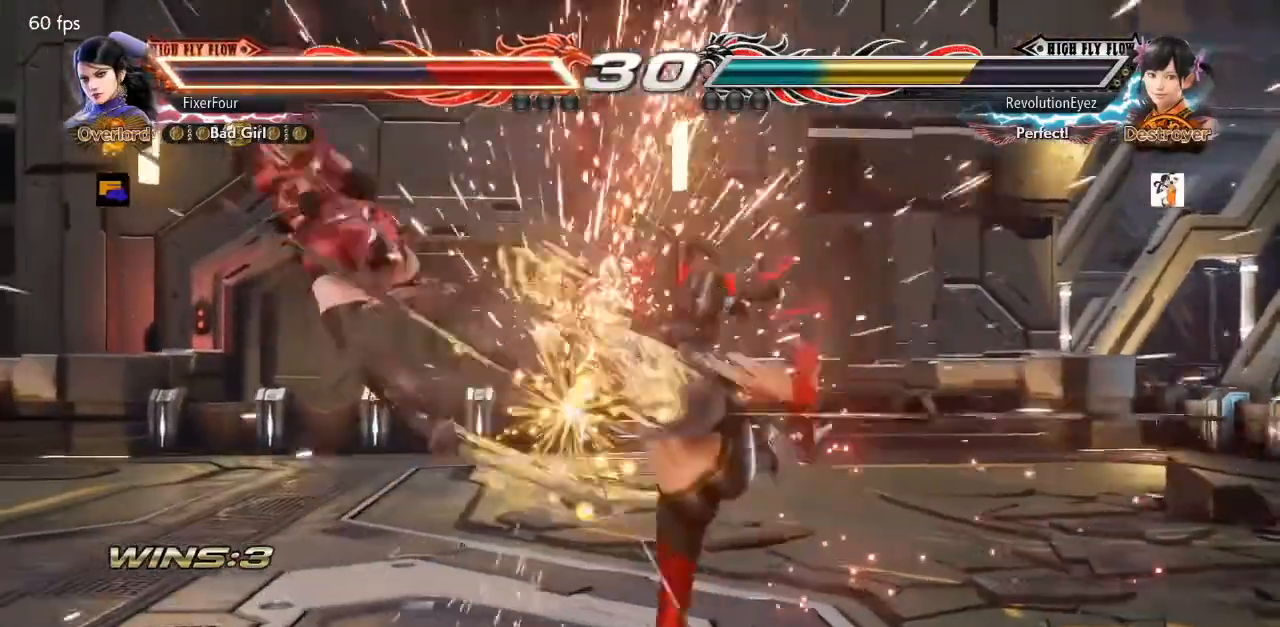
{"buttons": ["DPAD_LEFT"], "events": []}
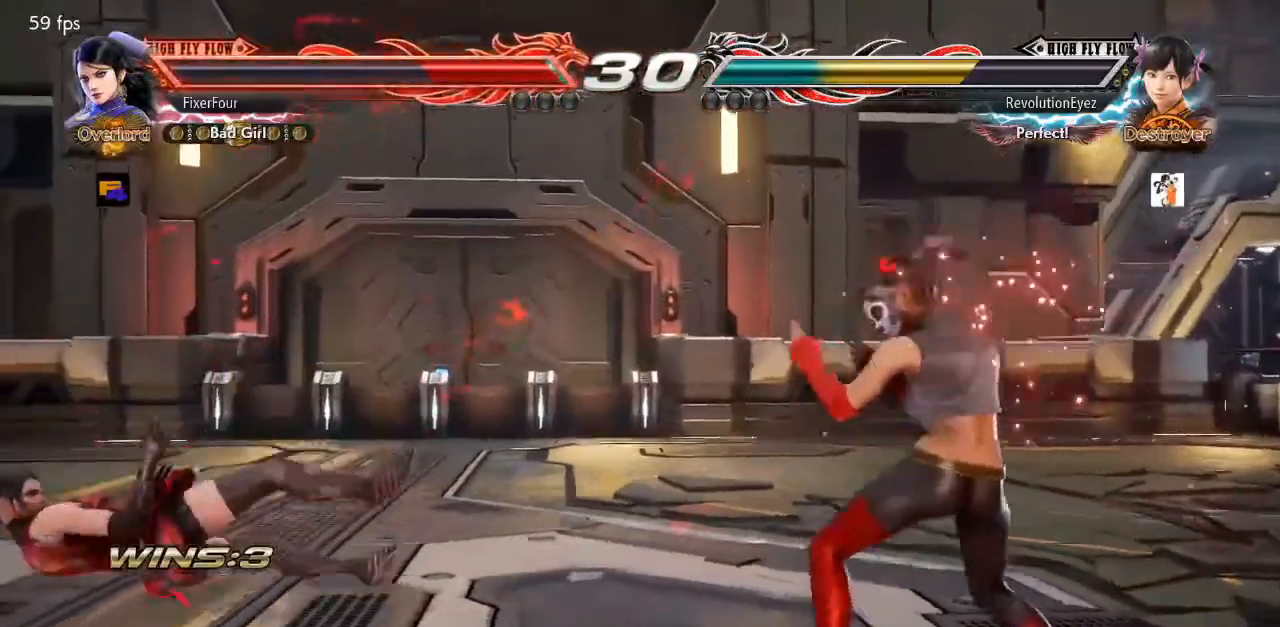
{"buttons": ["DPAD_DOWN"], "events": [[434, "DPAD_LEFT", "up"], [501, "DPAD_DOWN", "down"]]}
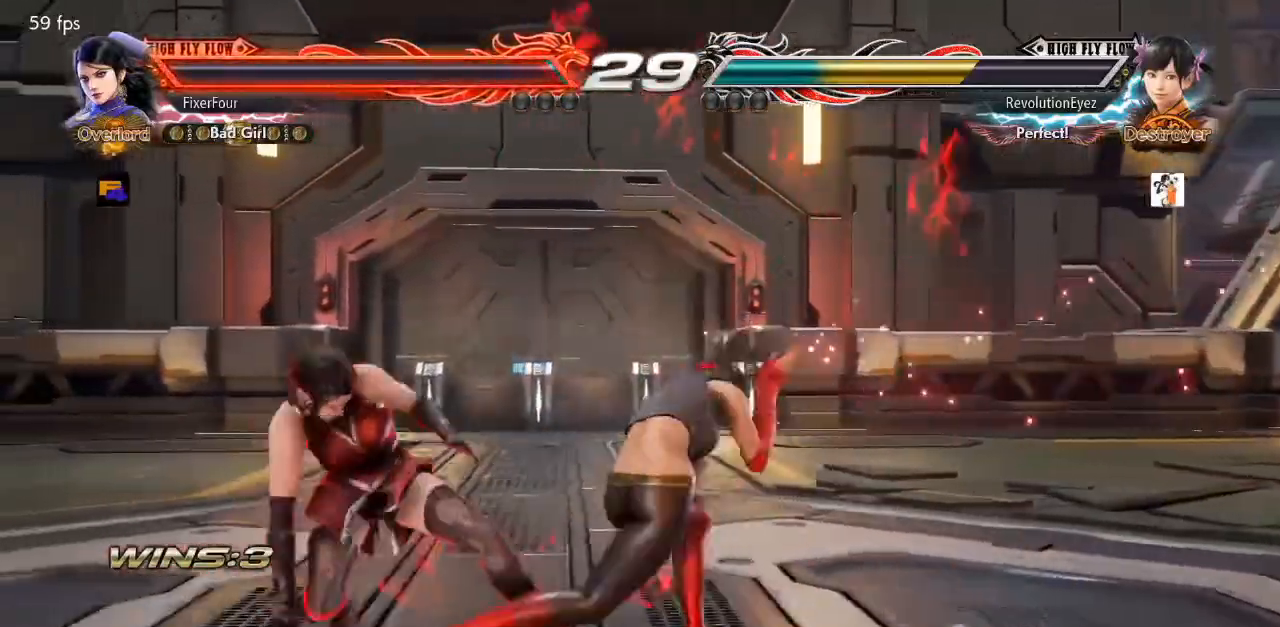
{"buttons": ["DPAD_LEFT"], "events": [[33, "DPAD_RIGHT", "down"], [350, "DPAD_DOWN", "up"], [367, "DPAD_RIGHT", "up"], [434, "DPAD_LEFT", "down"]]}
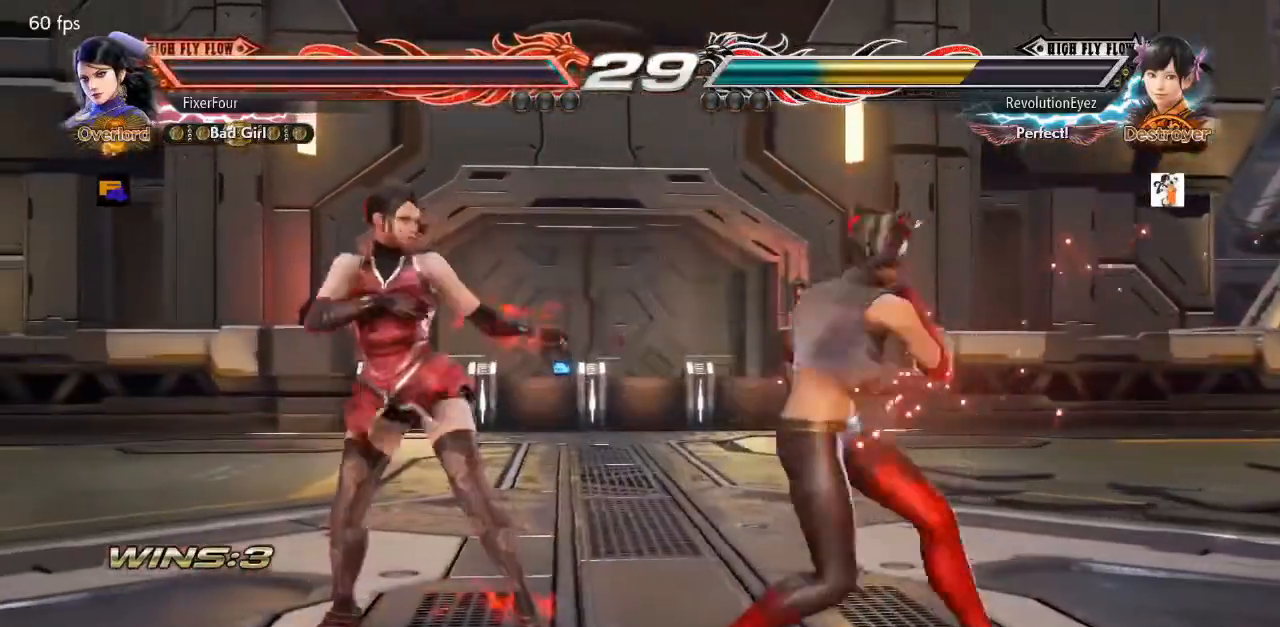
{"buttons": [], "events": [[34, "DPAD_LEFT", "up"], [167, "DPAD_DOWN", "down"], [184, "DPAD_RIGHT", "down"], [451, "DPAD_DOWN", "up"], [451, "DPAD_RIGHT", "up"]]}